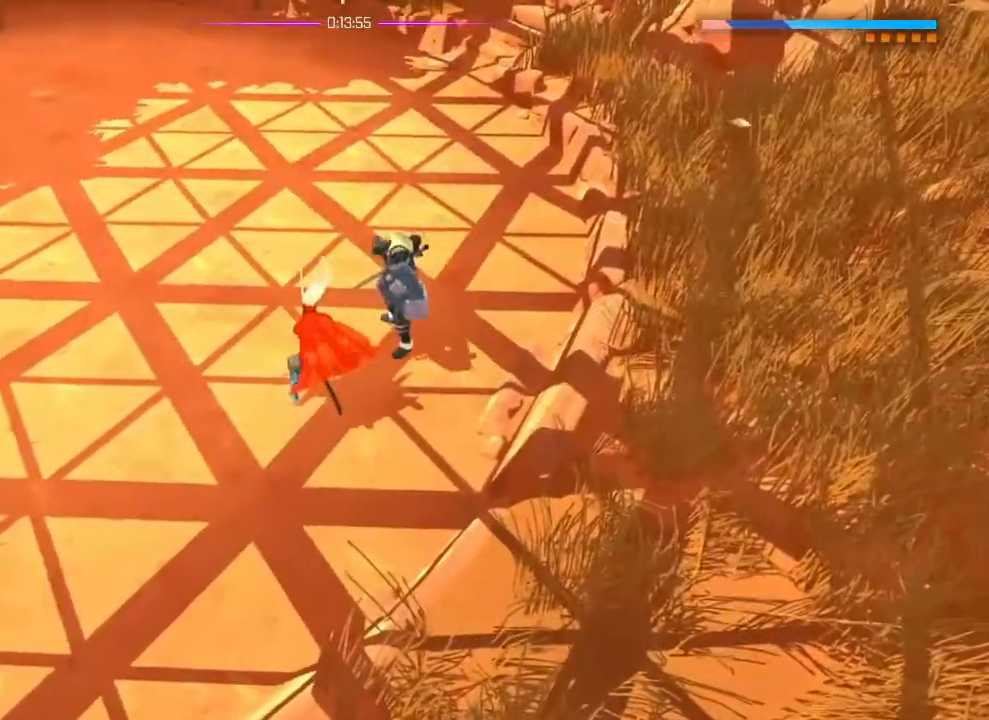
Gameplay with a controller (PlayStation layout); each line is a JSON object with the inputs held at the frame after it. "events" lists button and stick changes between this image and that frame as [ms after this image, input, new state], when the widget could be followed in between. Not read: CROSS DPAD_DOWN DPAD_LEFT DPAD_RIGHT DPAD_UP HOME L1 R2 SELECT START.
{"buttons": [], "left_stick": "center", "right_stick": "up-right"}
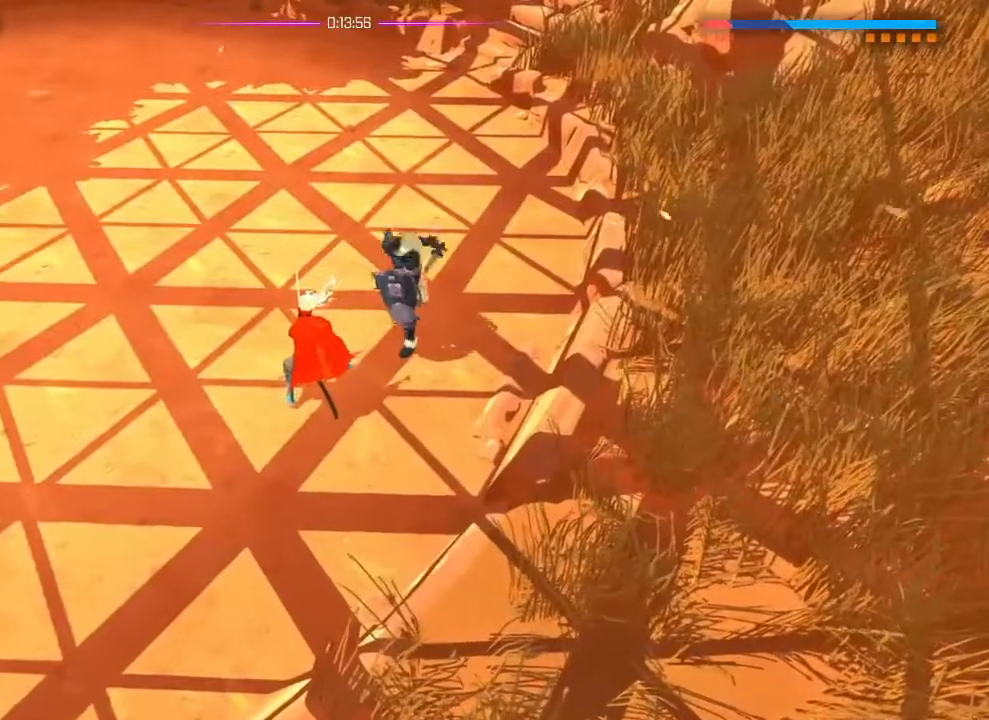
{"buttons": [], "left_stick": "center", "right_stick": "center", "events": [[367, "right_stick", "center"]]}
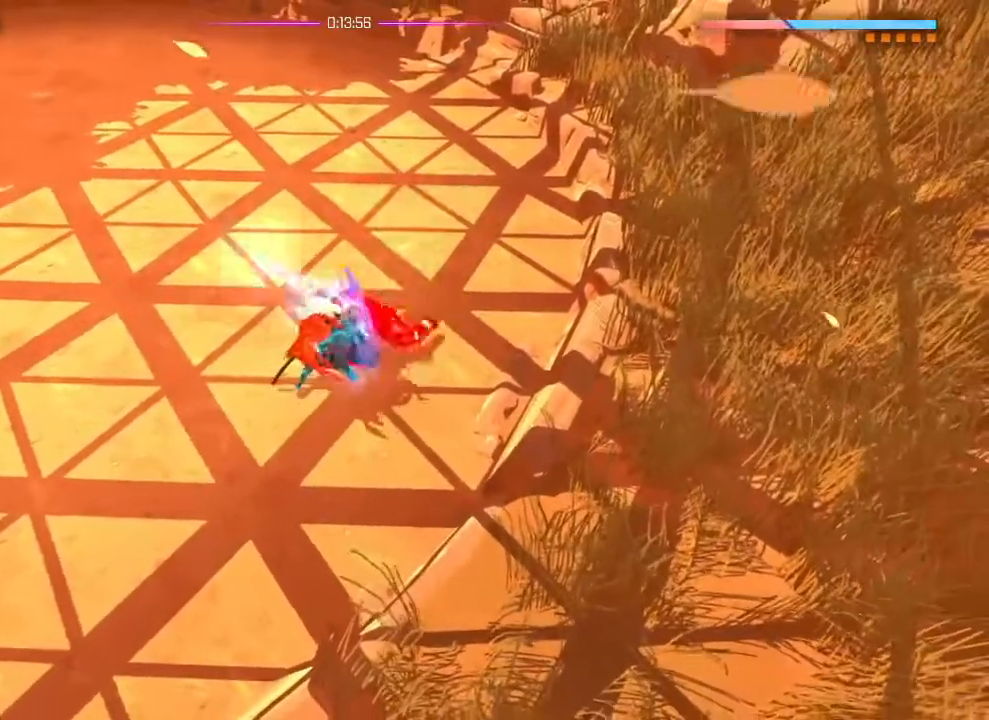
{"buttons": [], "left_stick": "center", "right_stick": "center"}
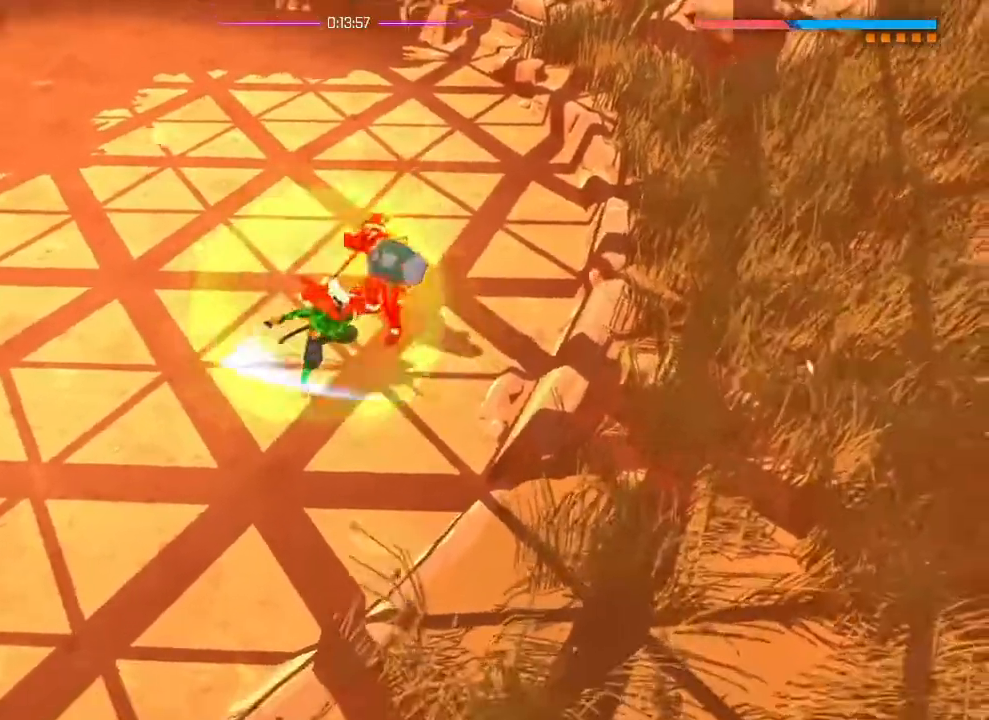
{"buttons": [], "left_stick": "center", "right_stick": "center", "events": []}
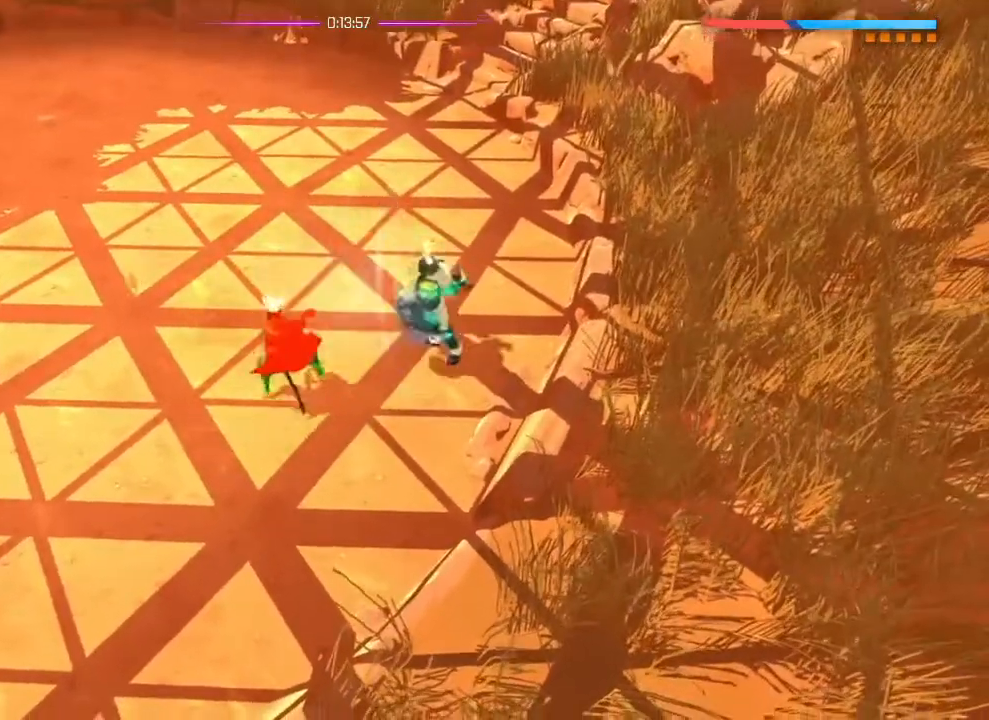
{"buttons": [], "left_stick": "center", "right_stick": "up-right"}
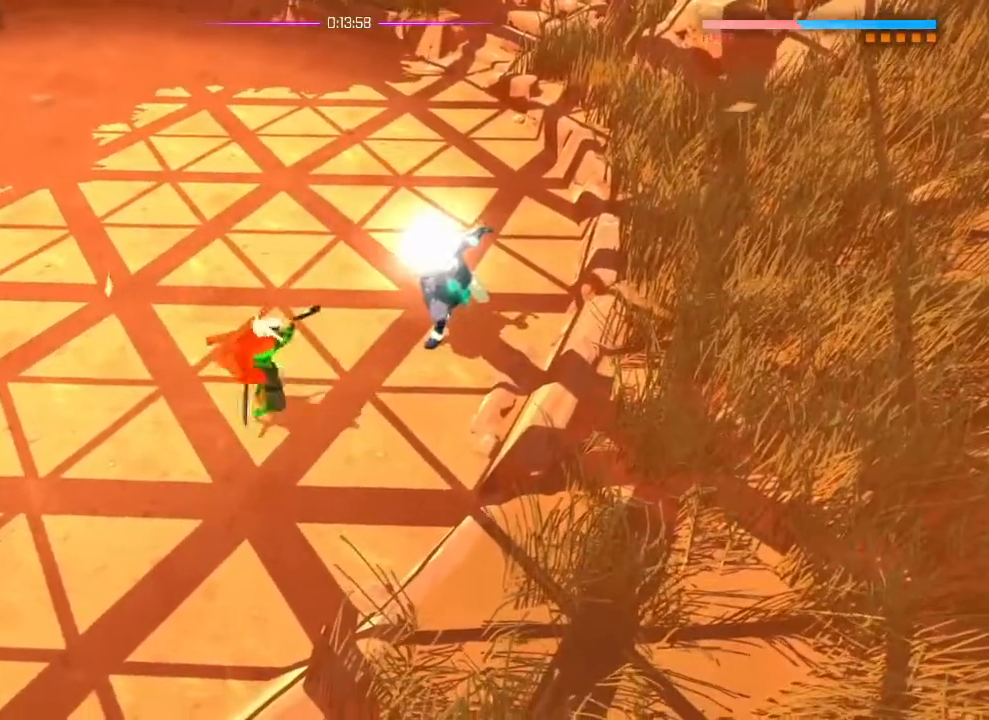
{"buttons": [], "left_stick": "center", "right_stick": "center", "events": [[83, "right_stick", "center"]]}
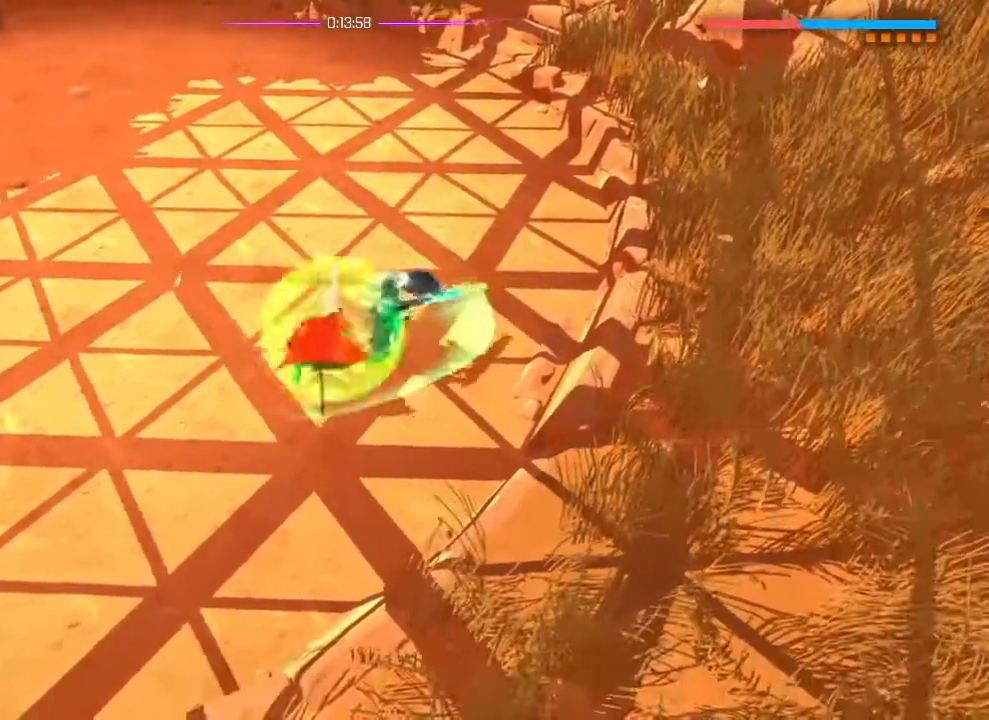
{"buttons": [], "left_stick": "center", "right_stick": "center", "events": []}
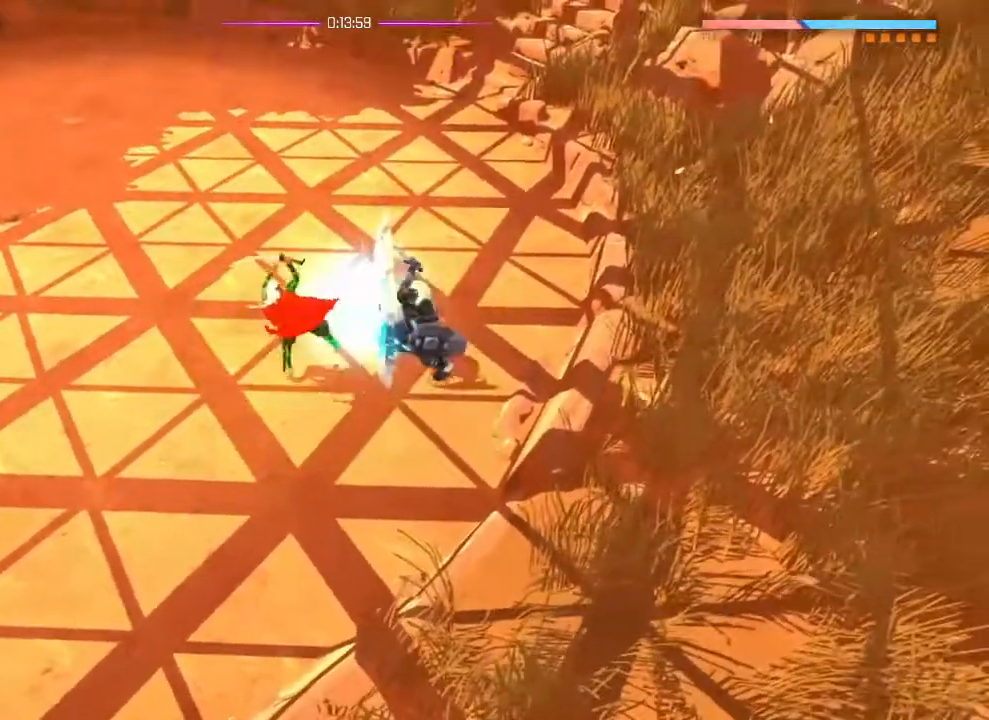
{"buttons": [], "left_stick": "down", "right_stick": "center", "events": [[400, "left_stick", "down"]]}
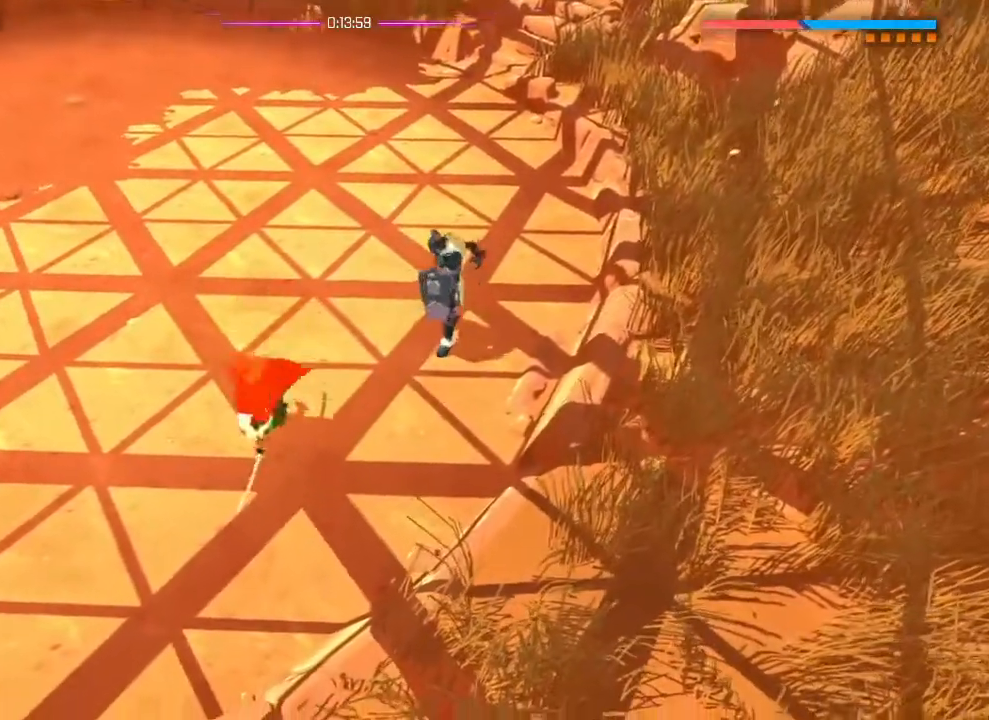
{"buttons": ["R1"], "left_stick": "center", "right_stick": "center", "events": [[50, "left_stick", "center"], [134, "left_stick", "down-left"], [267, "left_stick", "center"], [351, "right_stick", "up-right"], [467, "R1", "down"], [467, "right_stick", "center"]]}
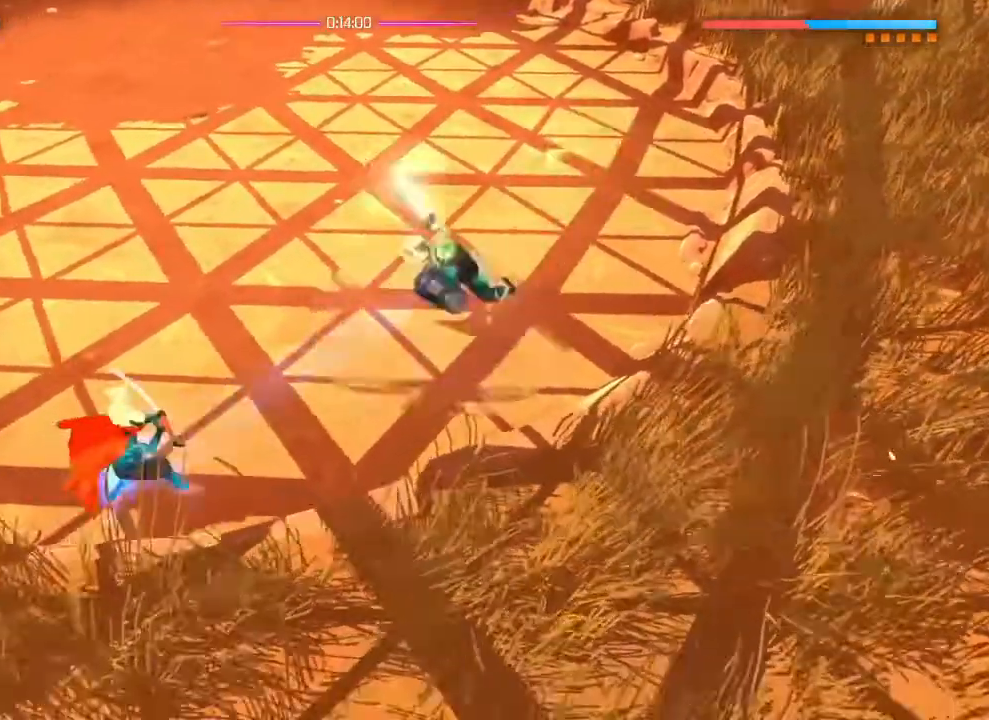
{"buttons": [], "left_stick": "up-right", "right_stick": "center", "events": [[50, "R1", "up"], [100, "left_stick", "up-right"], [200, "SQUARE", "down"], [283, "SQUARE", "up"]]}
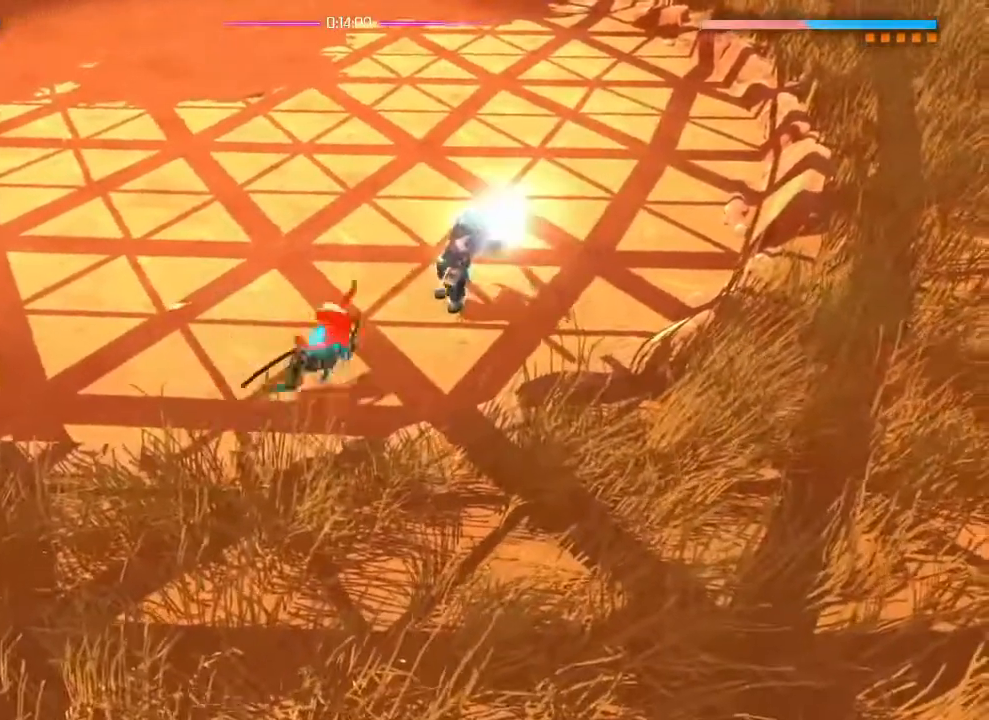
{"buttons": [], "left_stick": "center", "right_stick": "center"}
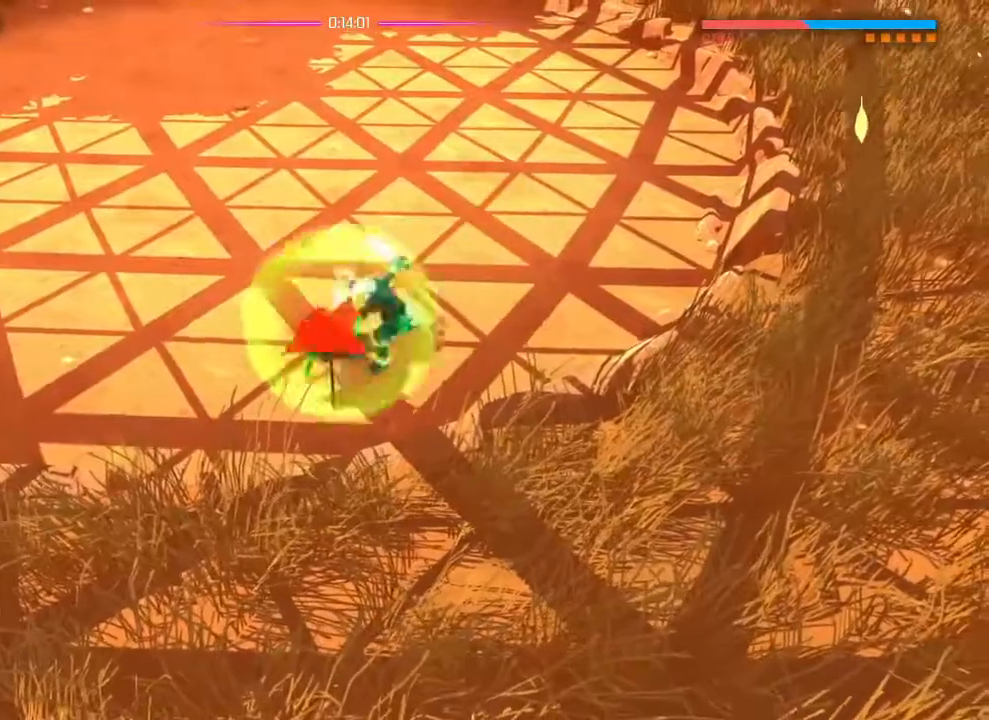
{"buttons": [], "left_stick": "left", "right_stick": "center", "events": [[367, "left_stick", "left"]]}
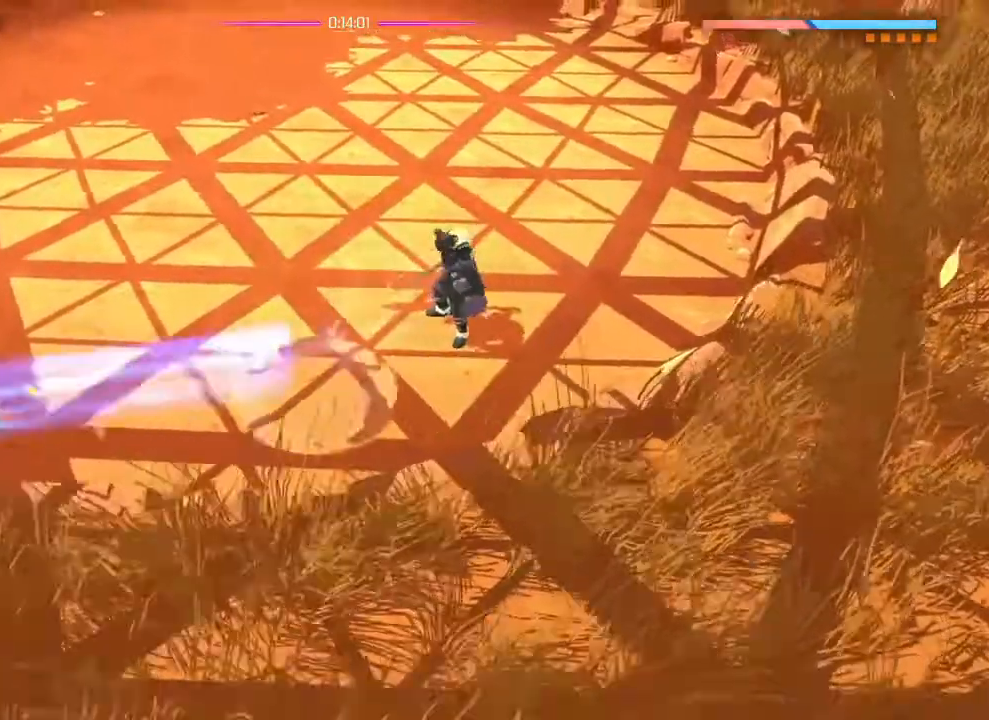
{"buttons": [], "left_stick": "center", "right_stick": "center", "events": [[150, "left_stick", "center"]]}
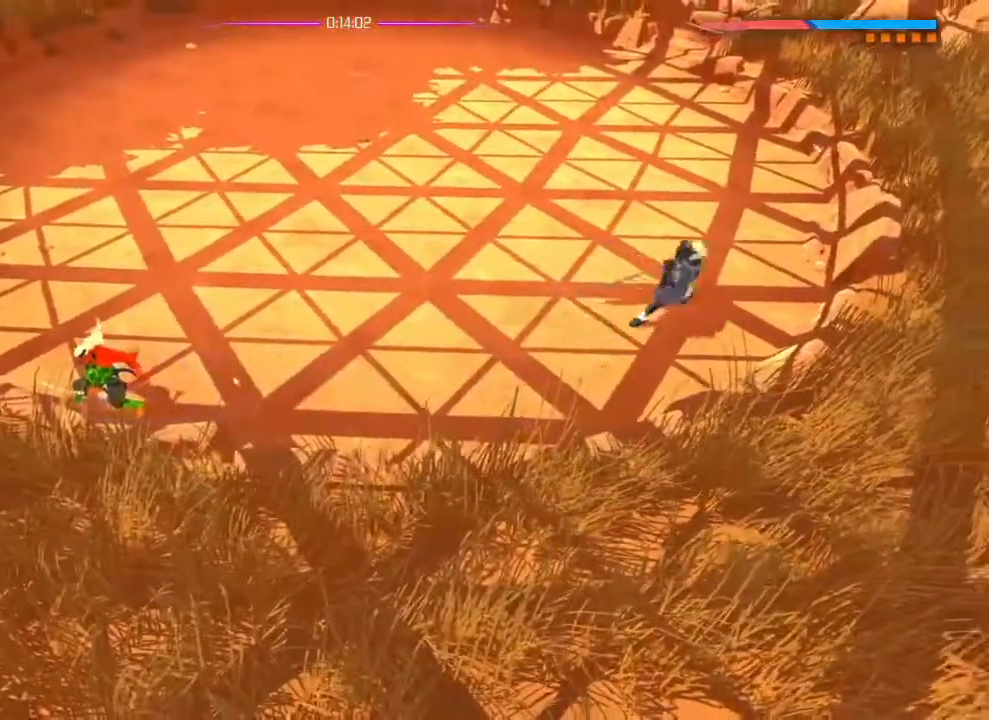
{"buttons": [], "left_stick": "up-right", "right_stick": "right", "events": [[400, "left_stick", "up-right"], [484, "right_stick", "right"]]}